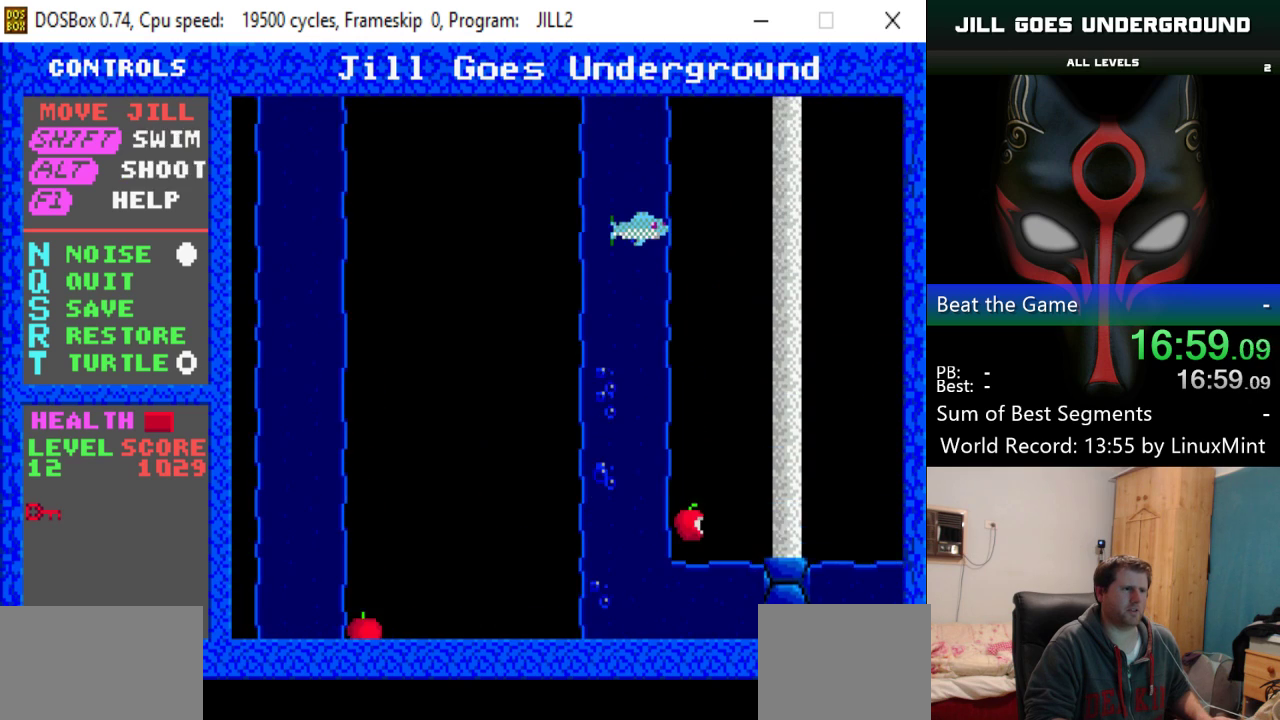
Gameplay with keyboard; each line is a JSON object with the keys held at the frame after it. "events" lists presses ("down") and releases ("up") of "alt", "down", "left", "right", "shift" and "up" between this image and that frame as [ms after this image, input, new state], when the widget could be followed in between. No other keys are recorded. Mouse input is not recorded.
{"keys": [], "events": [[234, "left", "down"], [317, "left", "up"], [467, "up", "up"]]}
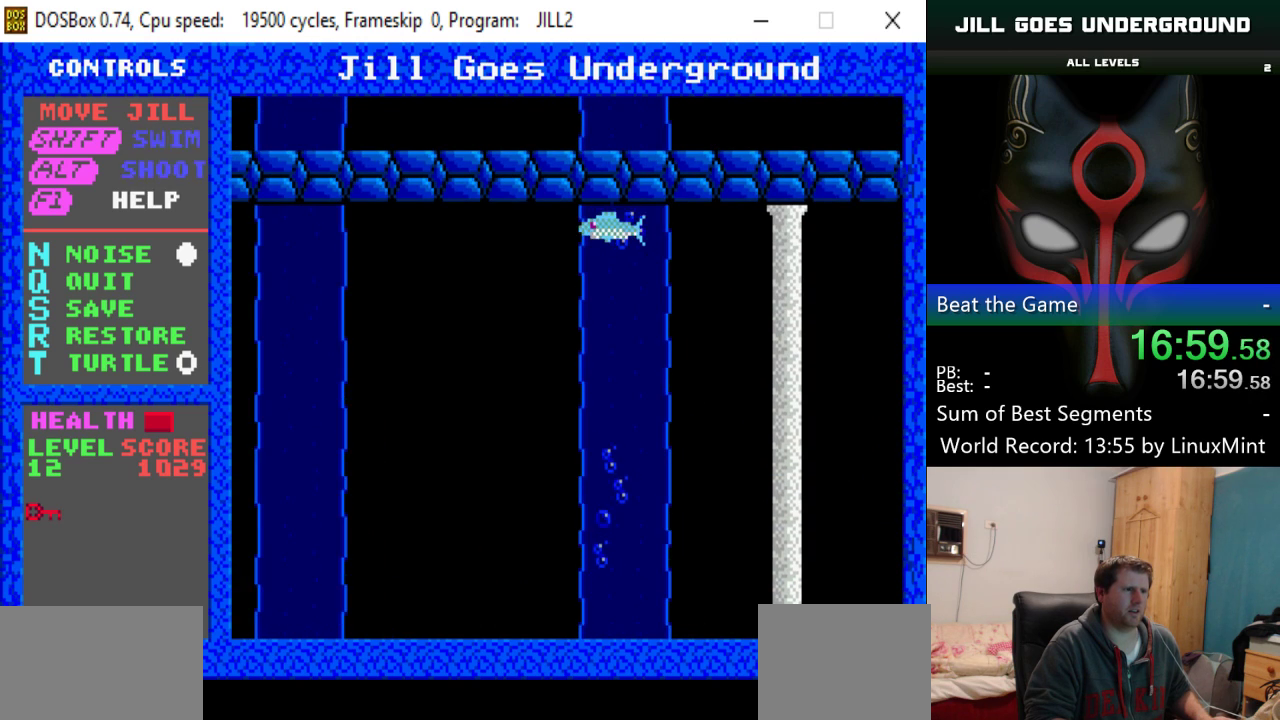
{"keys": ["down"], "events": [[50, "down", "down"]]}
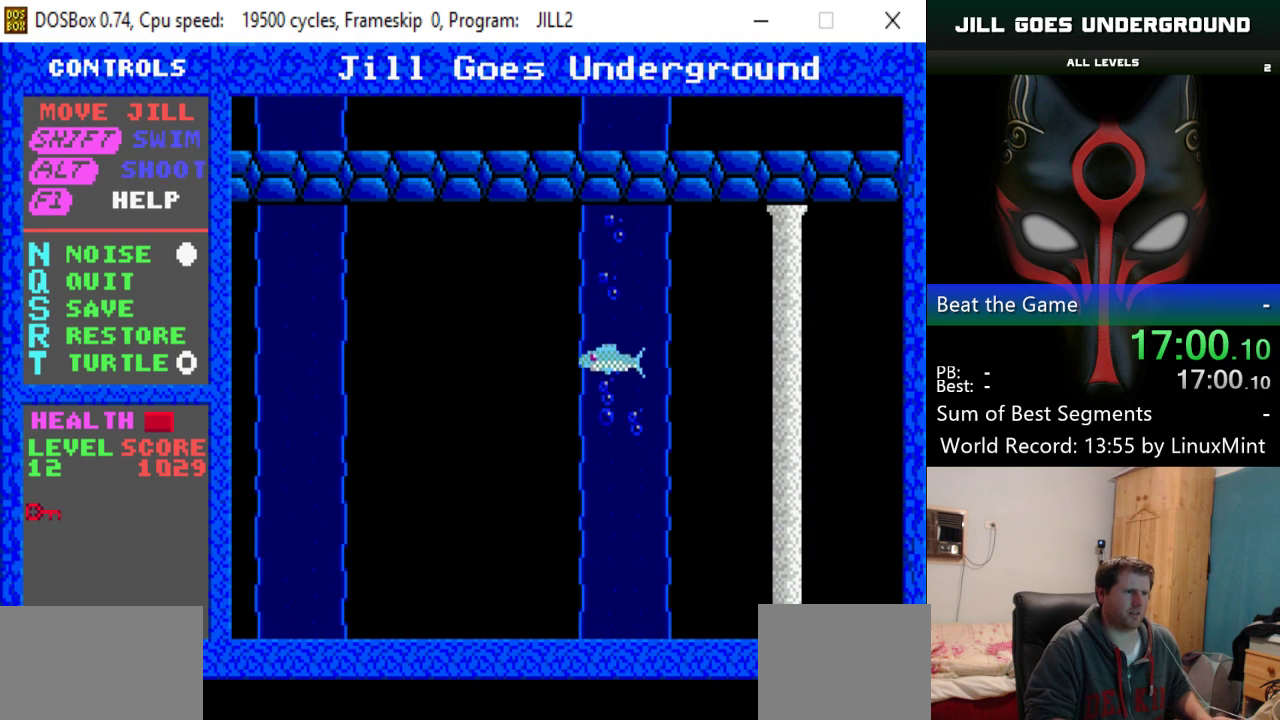
{"keys": ["down", "right"], "events": [[351, "right", "down"]]}
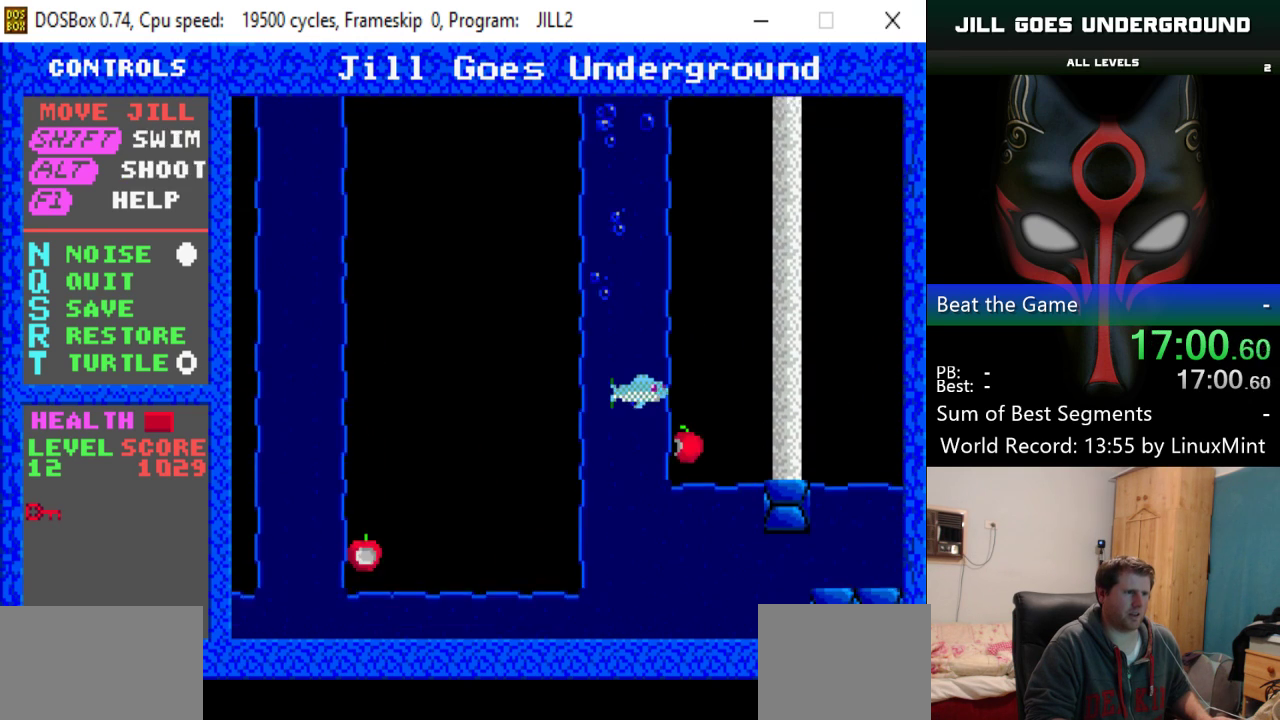
{"keys": ["right", "up"], "events": [[317, "down", "up"], [417, "up", "down"]]}
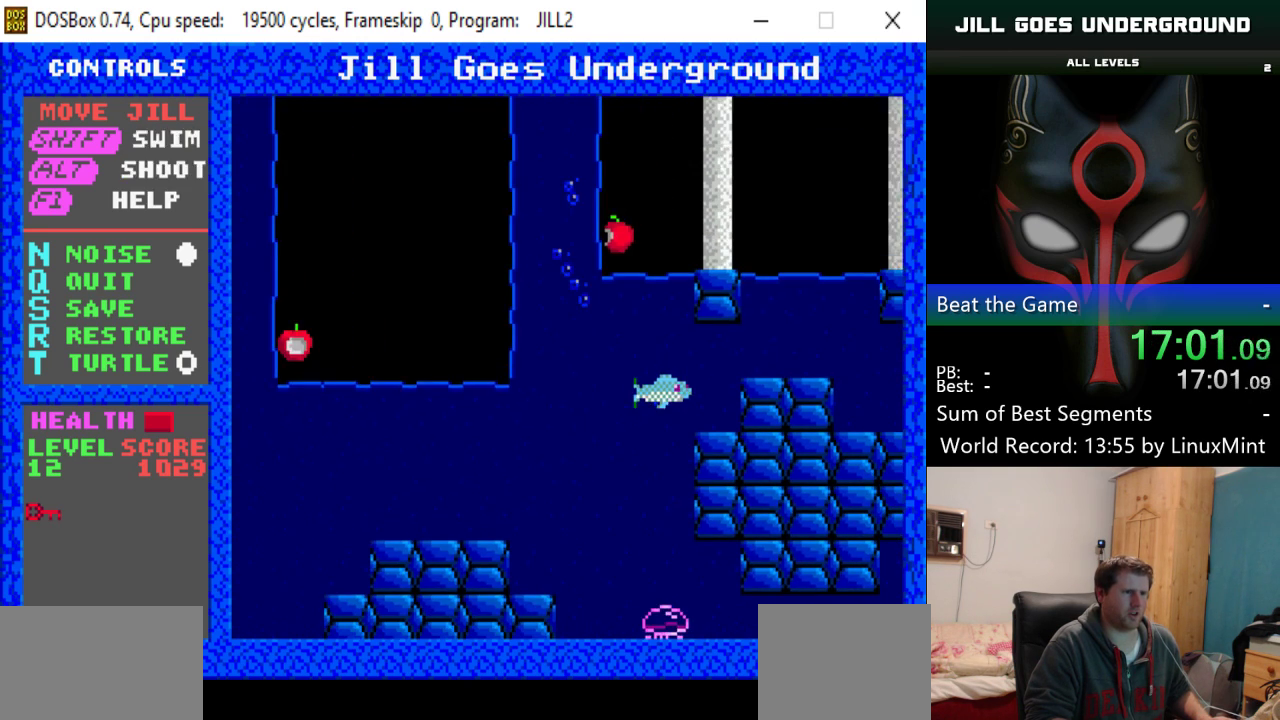
{"keys": ["right"], "events": [[434, "up", "up"]]}
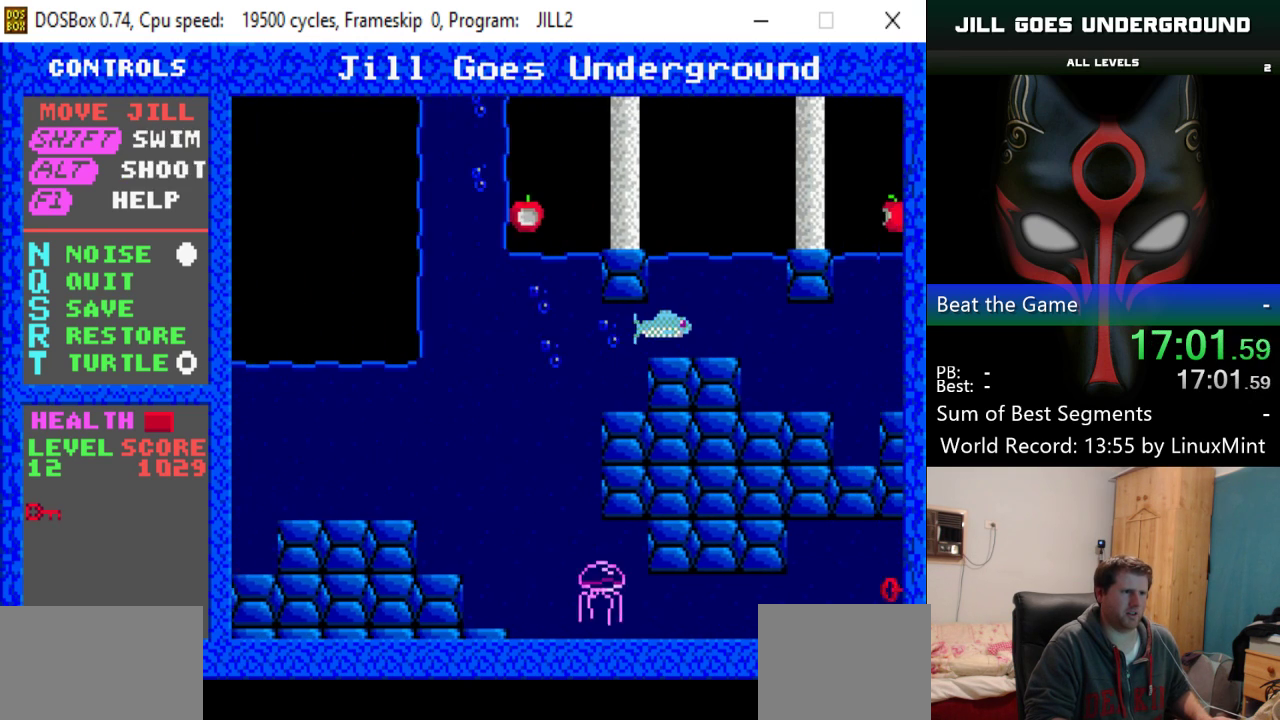
{"keys": ["right"], "events": []}
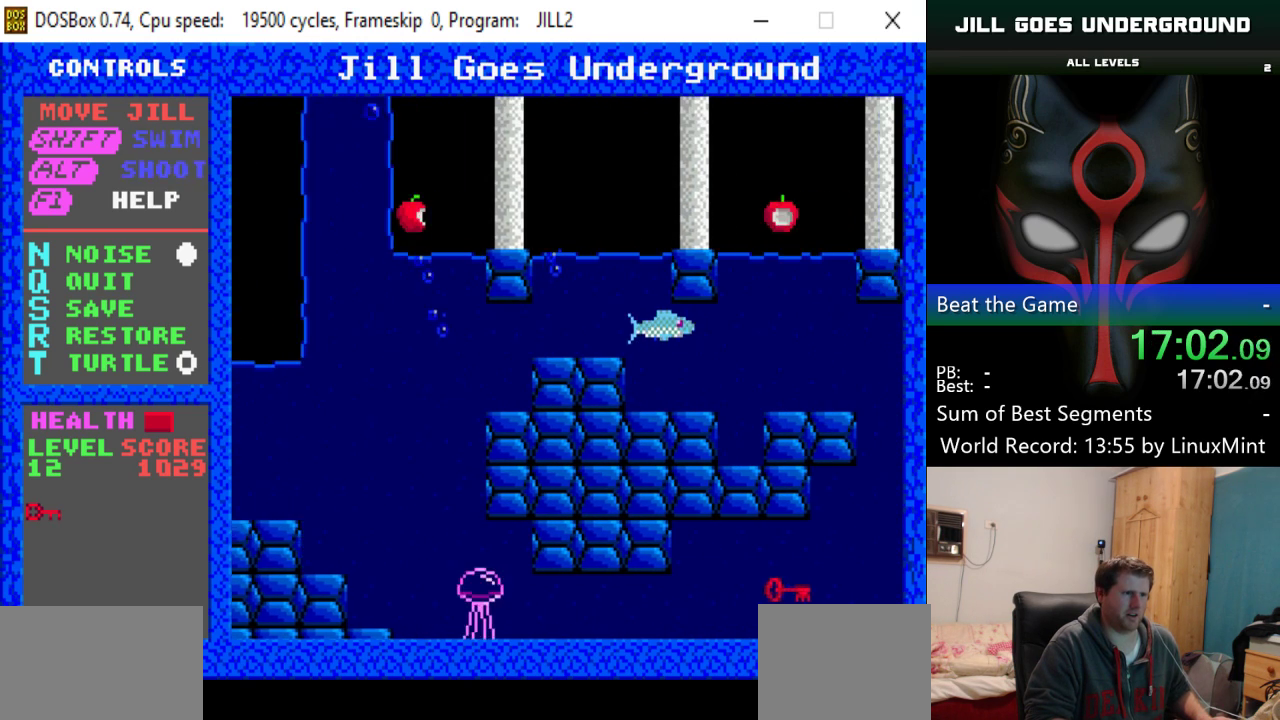
{"keys": ["right"], "events": [[117, "up", "down"], [401, "up", "up"]]}
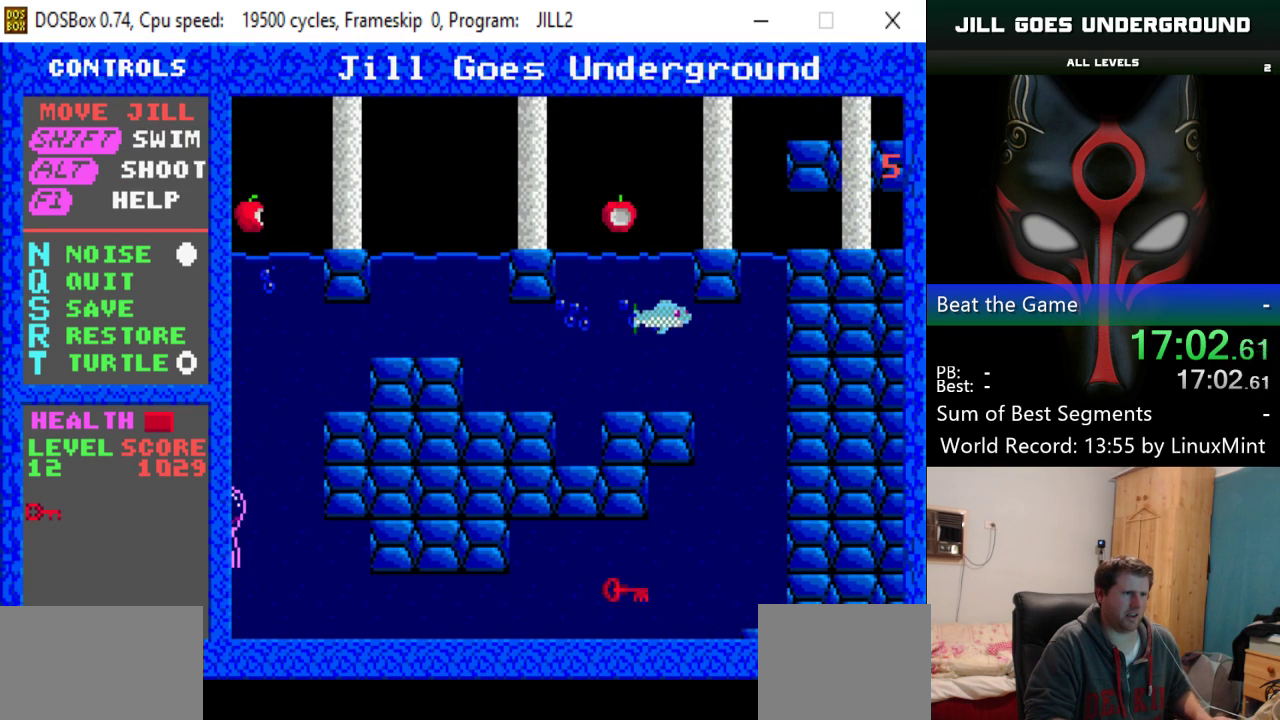
{"keys": ["left"], "events": [[417, "left", "down"], [417, "right", "up"]]}
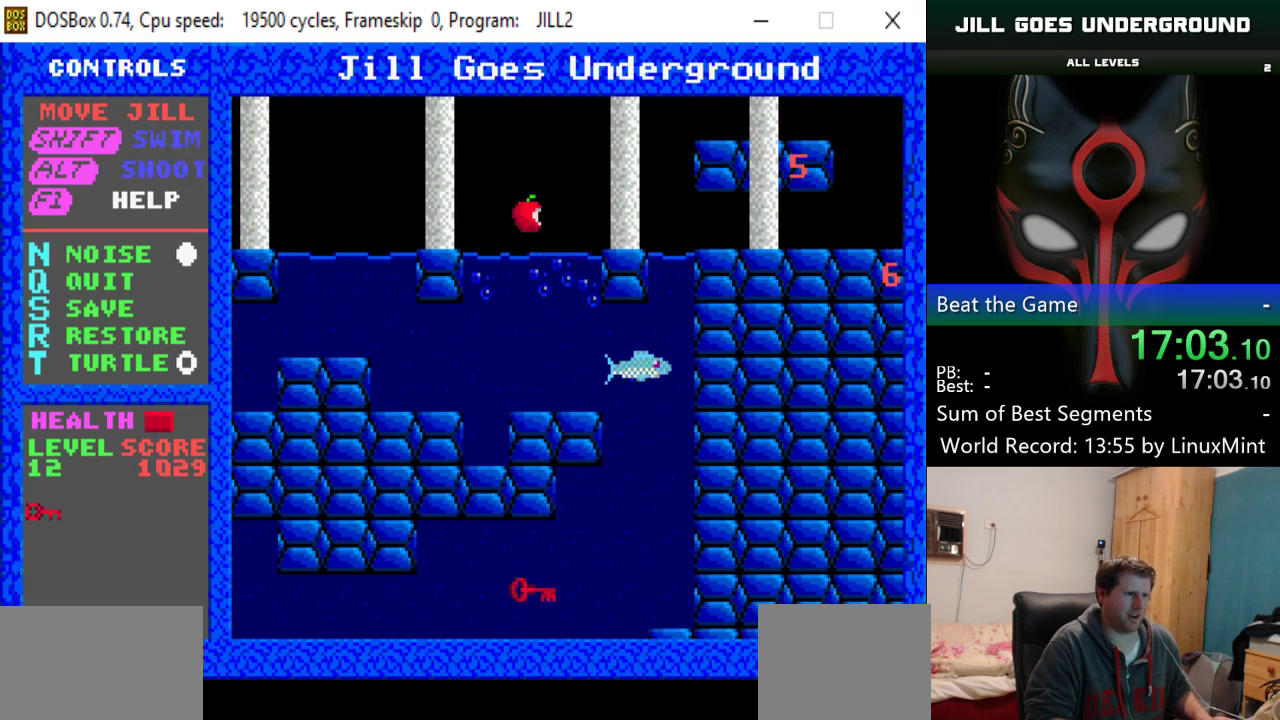
{"keys": ["right"], "events": [[251, "left", "up"], [284, "right", "down"]]}
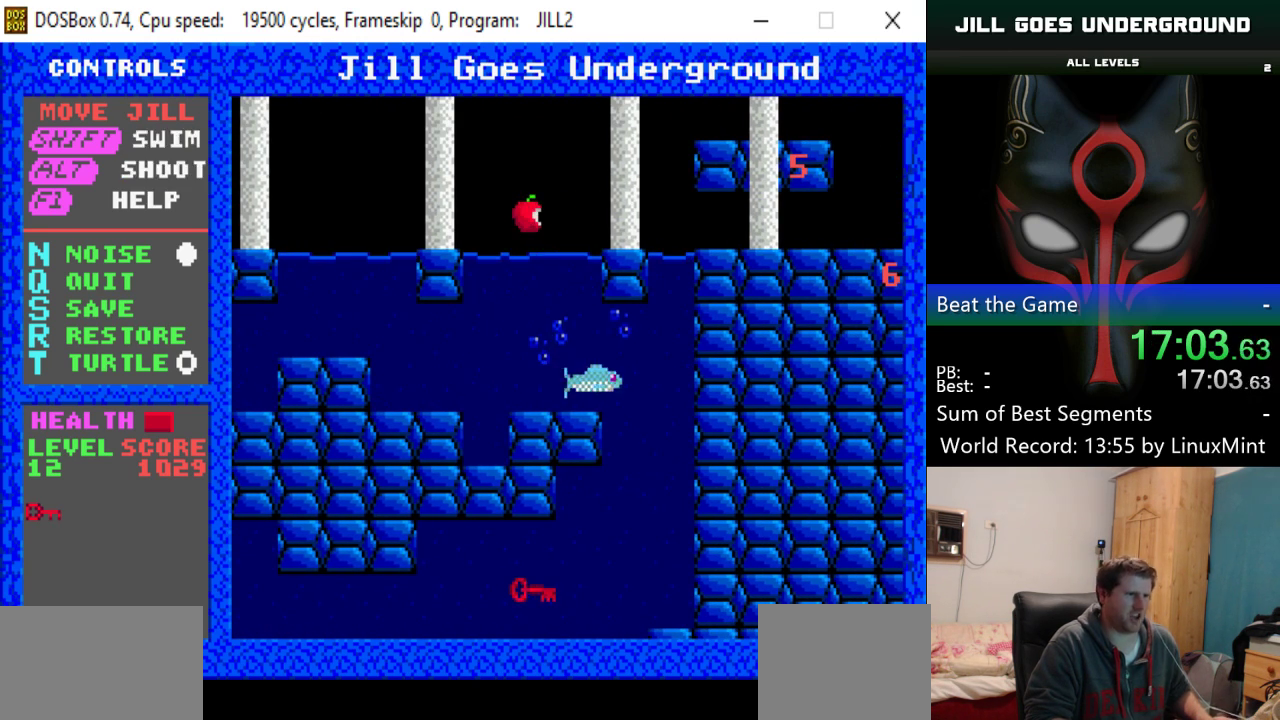
{"keys": ["left"], "events": [[267, "right", "up"], [300, "left", "down"]]}
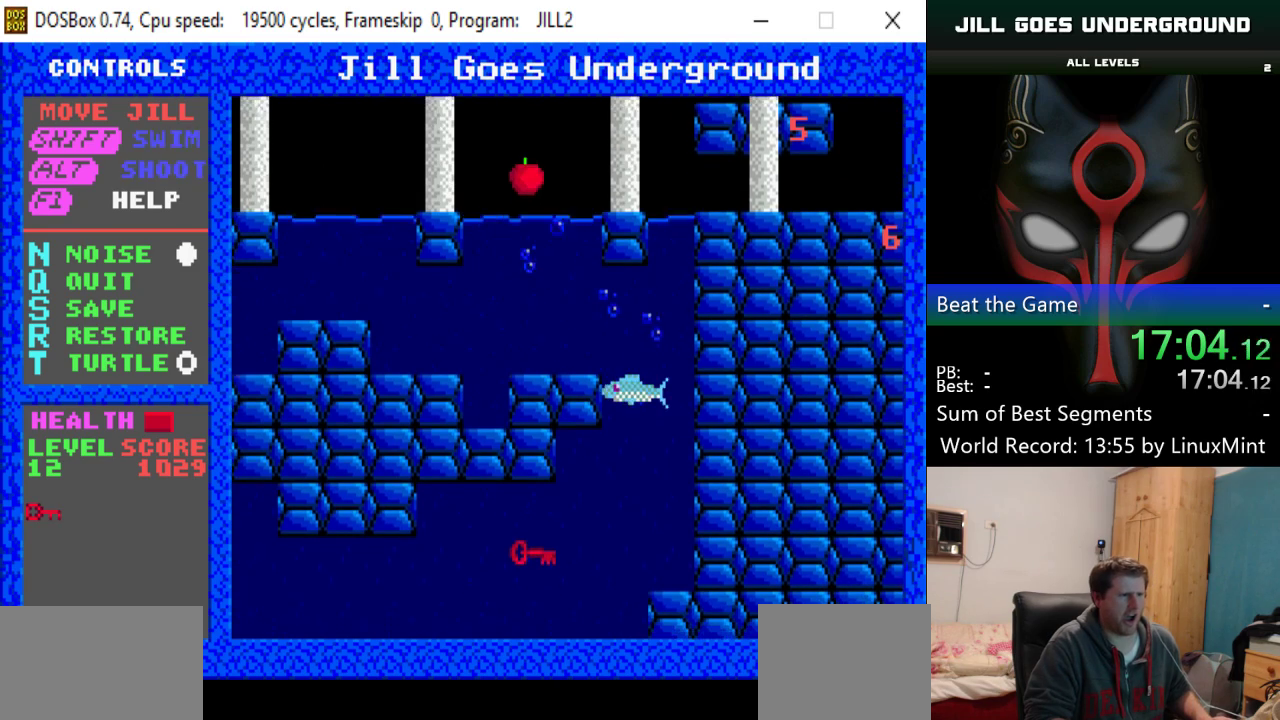
{"keys": ["left"], "events": []}
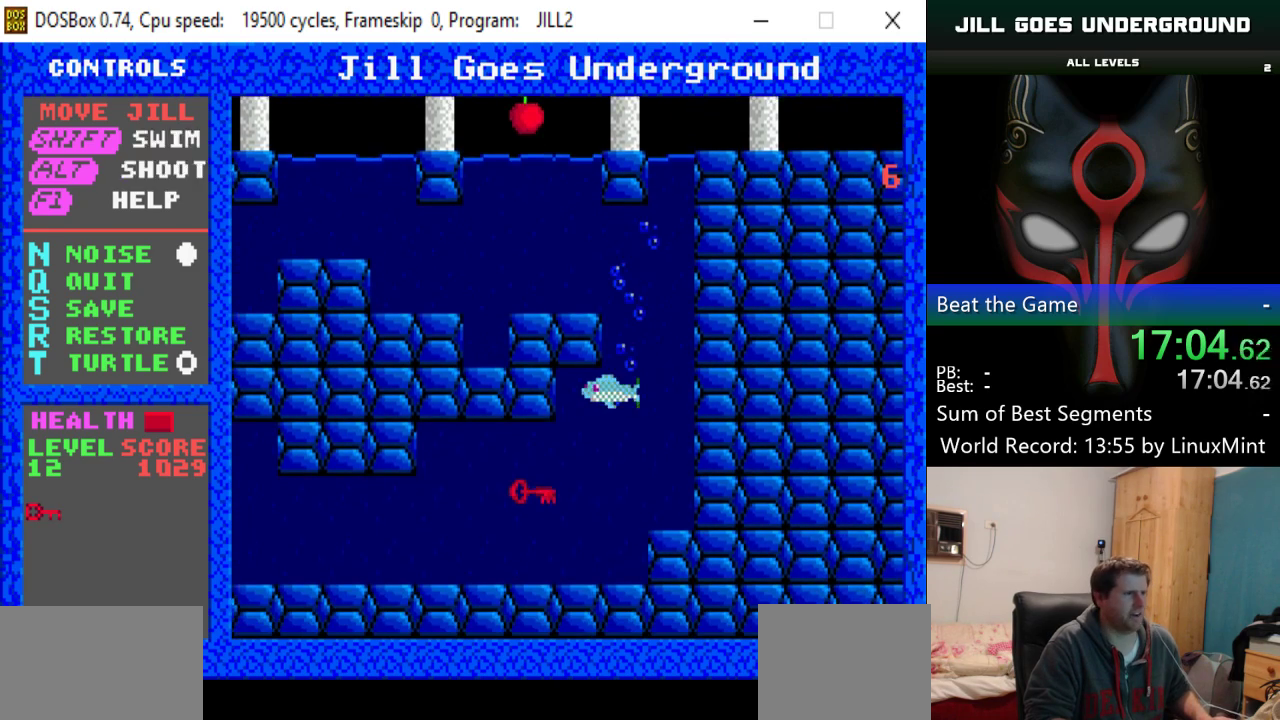
{"keys": ["left"], "events": []}
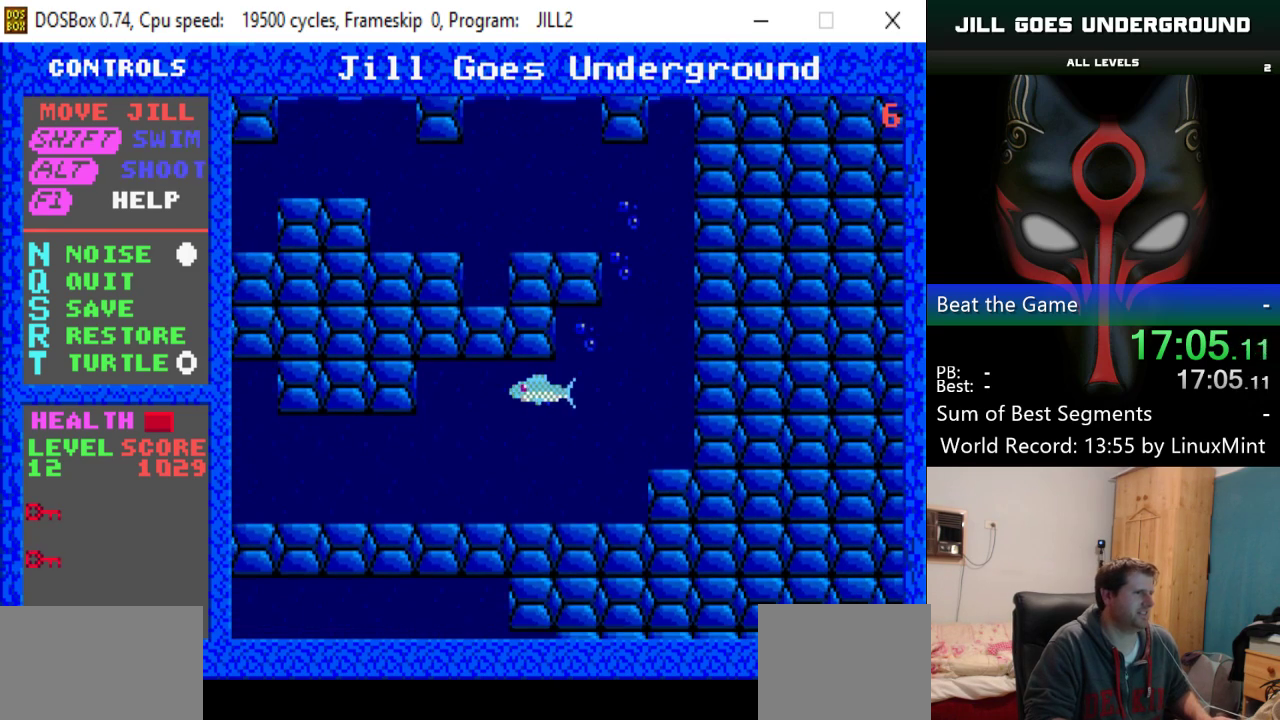
{"keys": ["left", "up"], "events": [[501, "up", "down"]]}
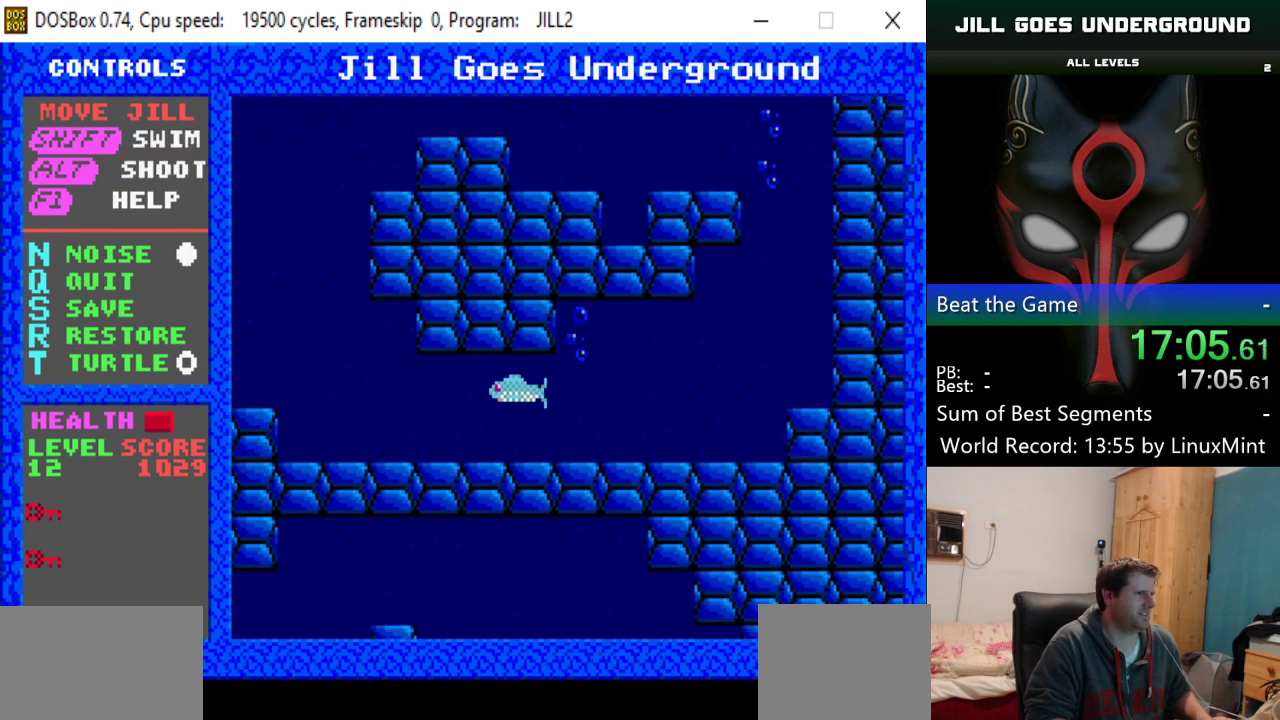
{"keys": ["left", "up"], "events": []}
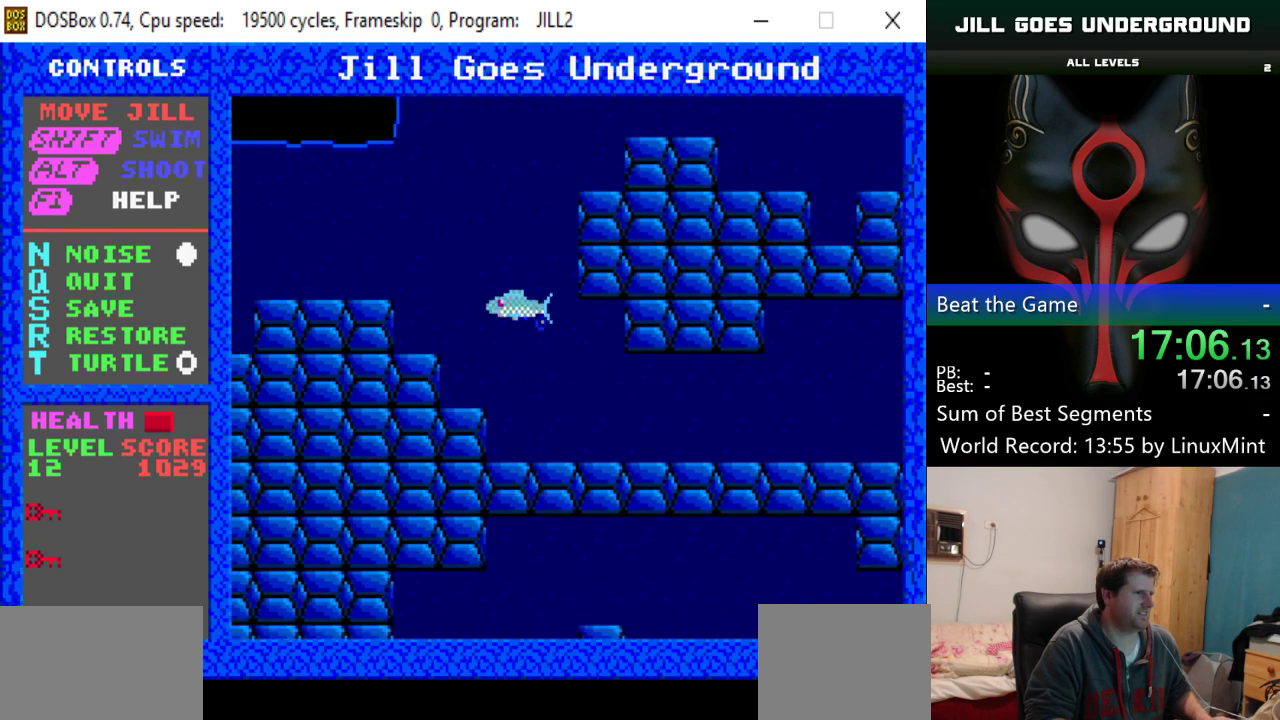
{"keys": ["down", "left"], "events": [[150, "up", "up"], [301, "down", "down"]]}
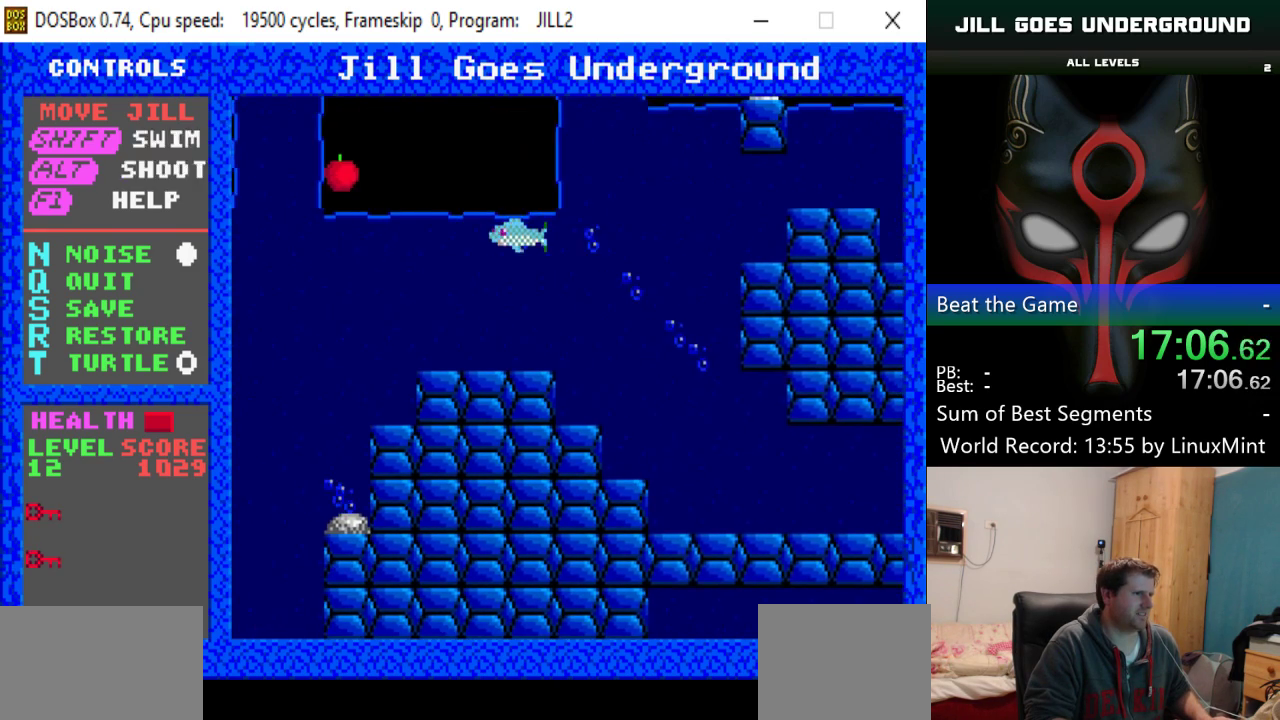
{"keys": ["down", "left"], "events": [[267, "down", "up"], [400, "down", "down"]]}
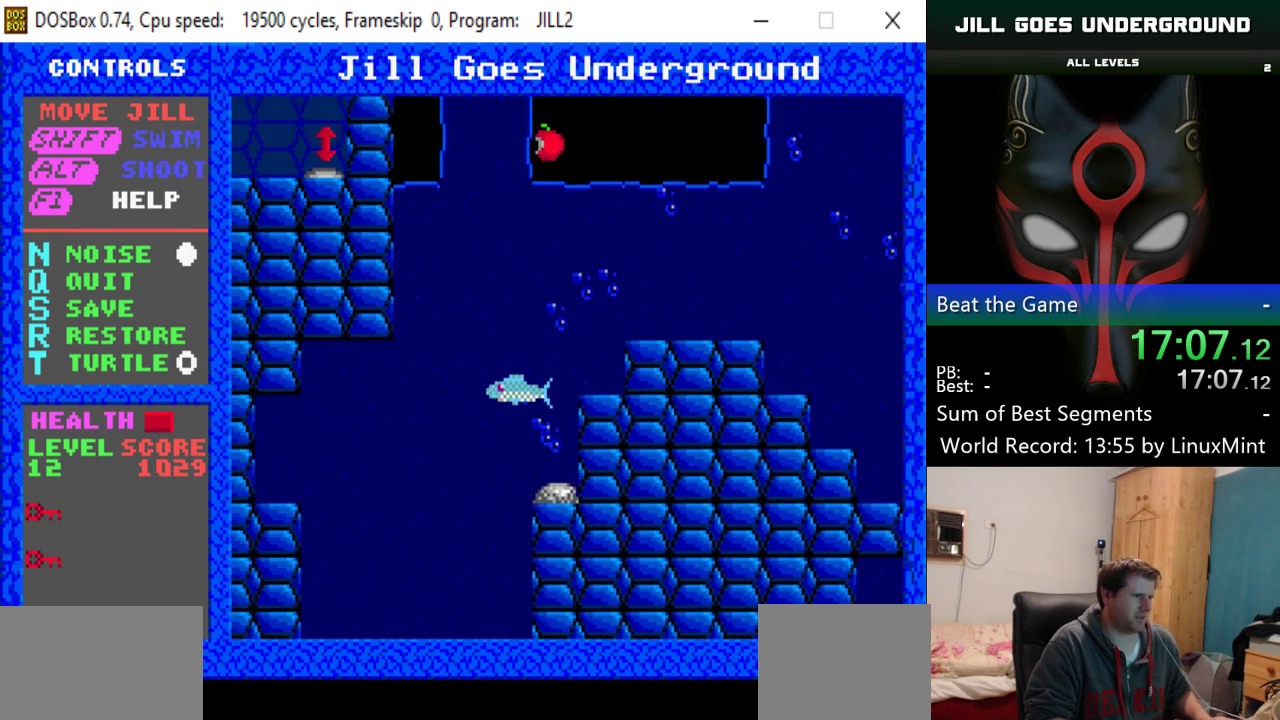
{"keys": ["left"], "events": [[134, "left", "up"], [317, "left", "down"], [467, "down", "up"]]}
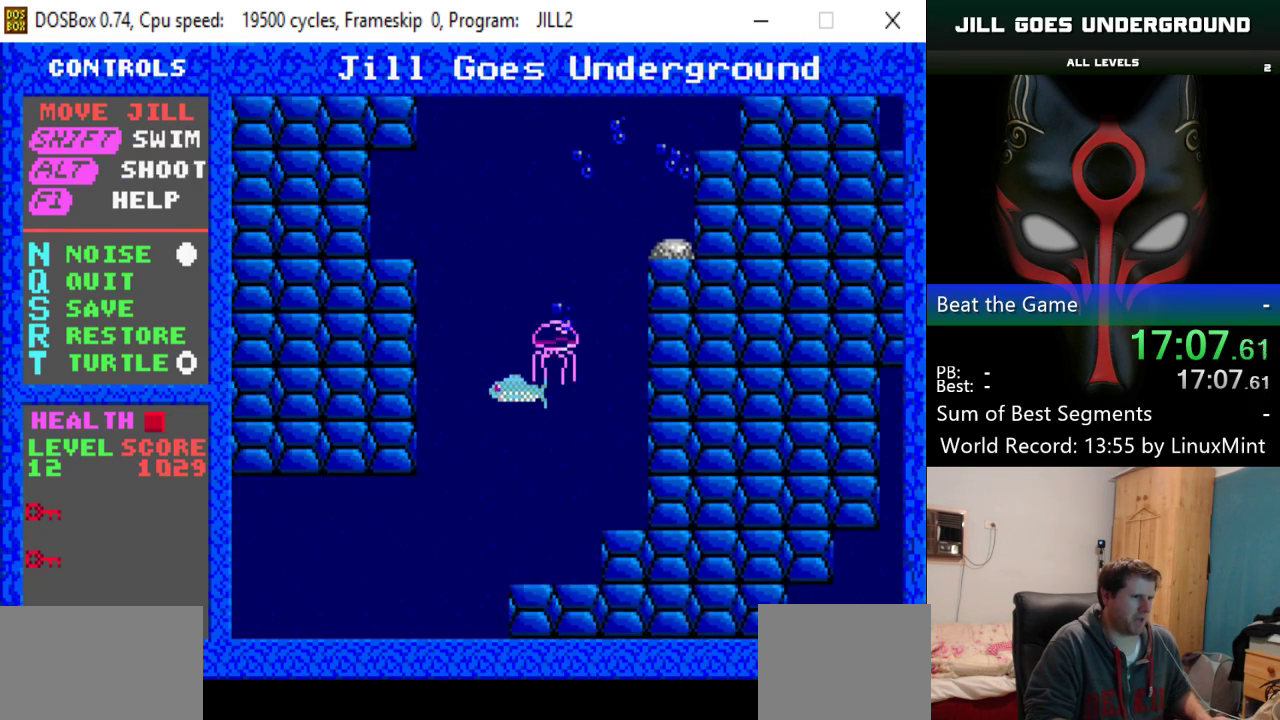
{"keys": ["left"], "events": []}
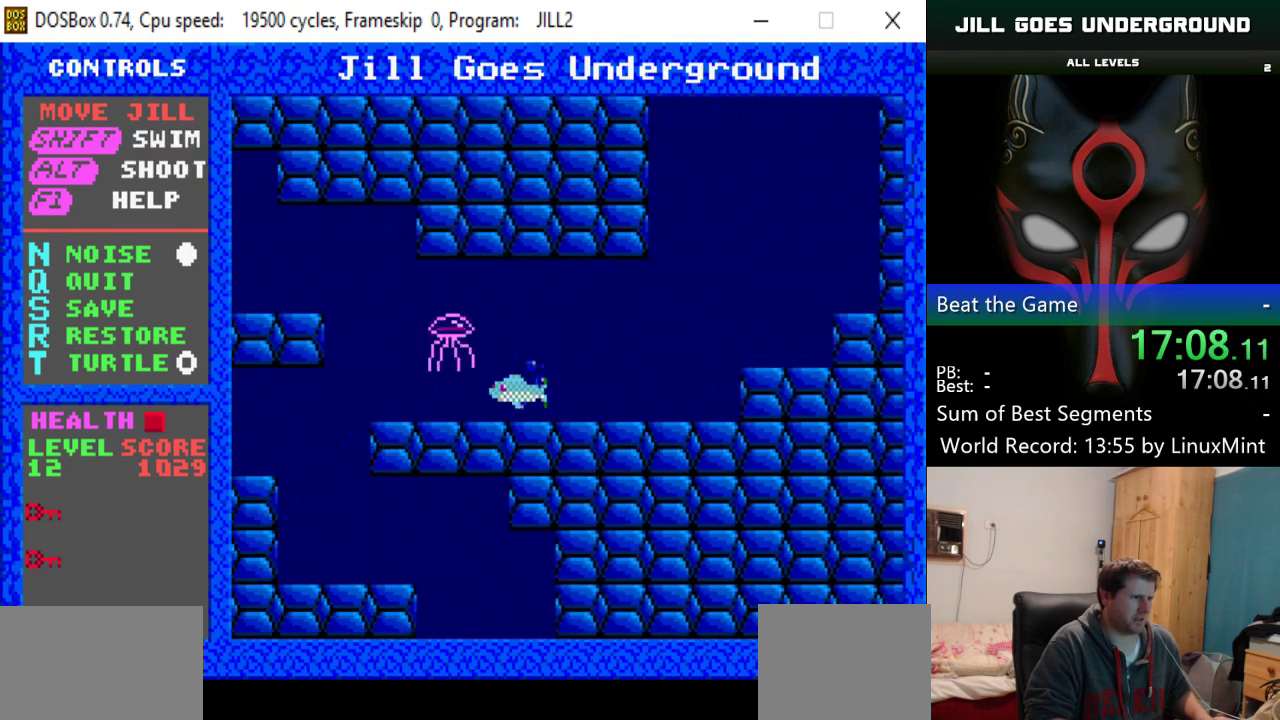
{"keys": ["left"], "events": []}
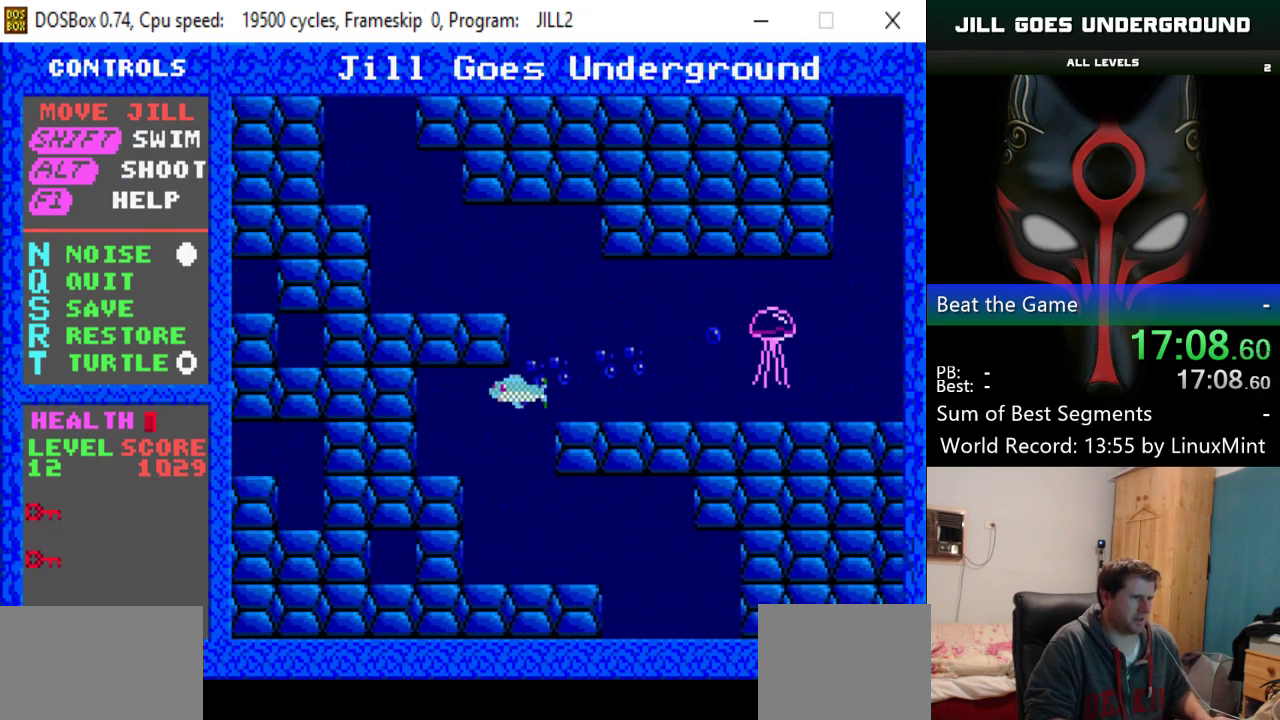
{"keys": ["right"], "events": [[50, "right", "down"], [100, "left", "up"]]}
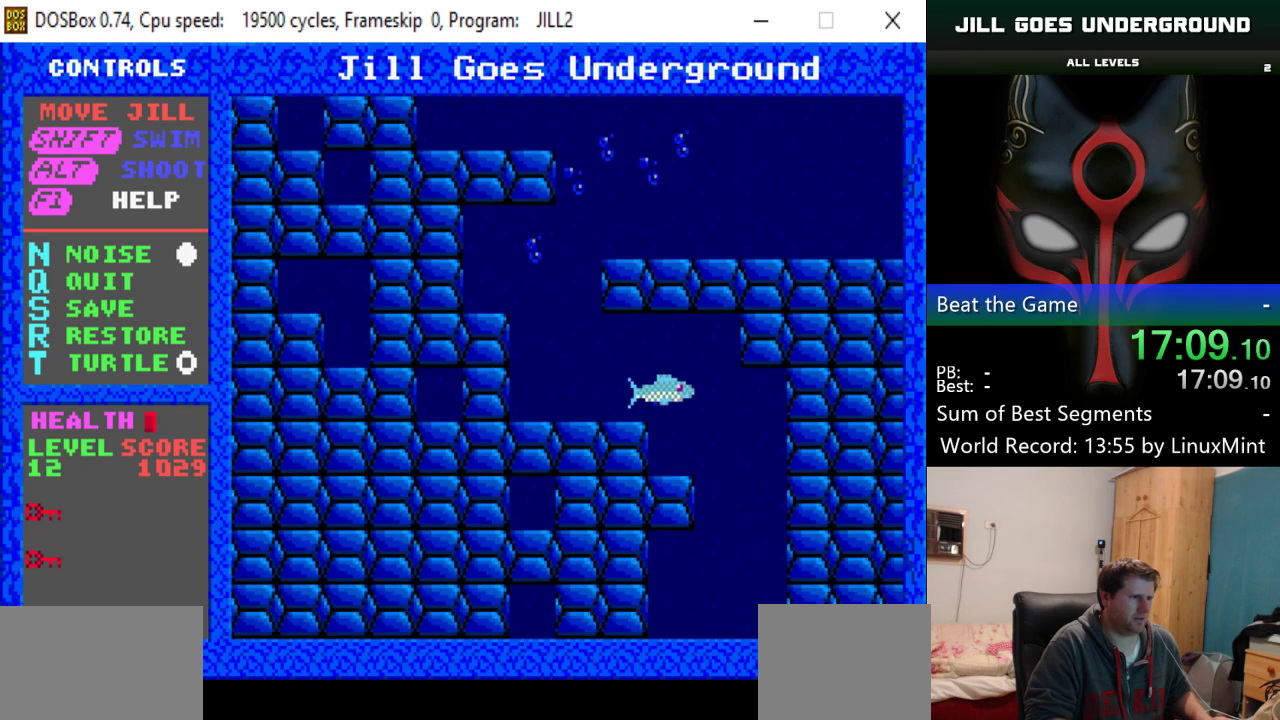
{"keys": ["left"], "events": [[300, "left", "down"], [300, "right", "up"]]}
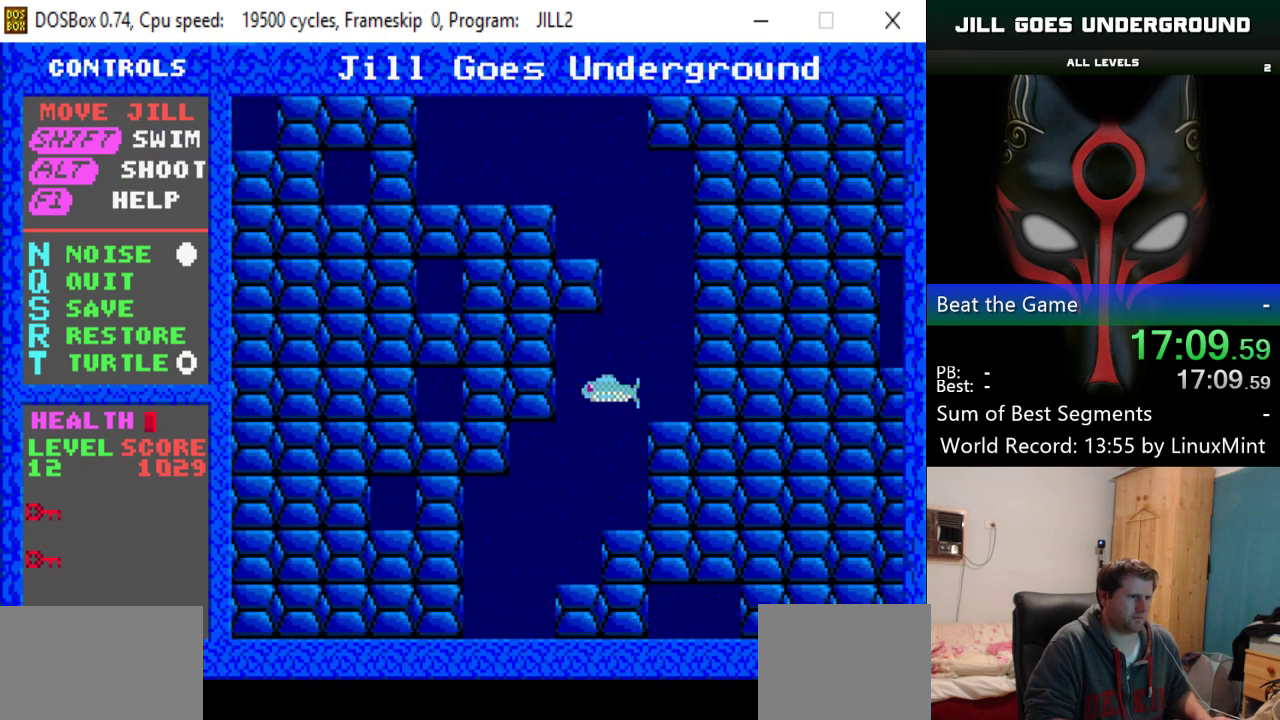
{"keys": ["right"], "events": [[367, "right", "down"], [417, "left", "up"]]}
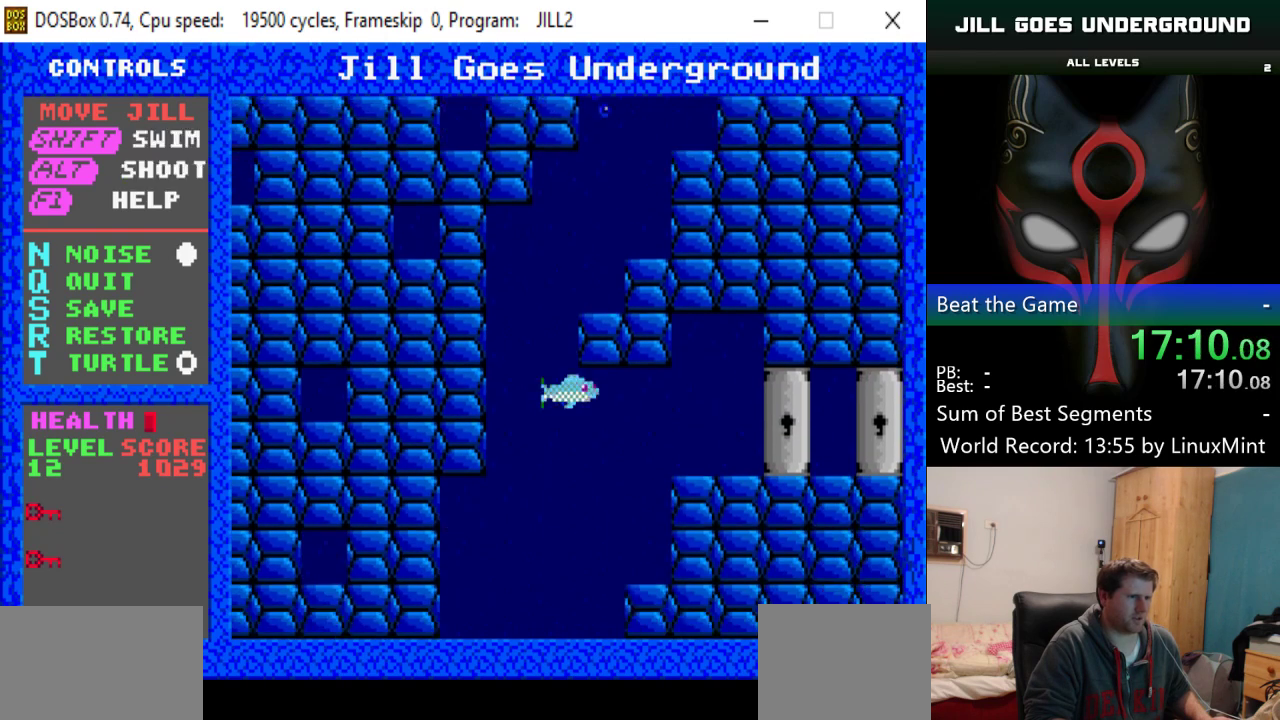
{"keys": ["right", "up"], "events": [[200, "up", "down"]]}
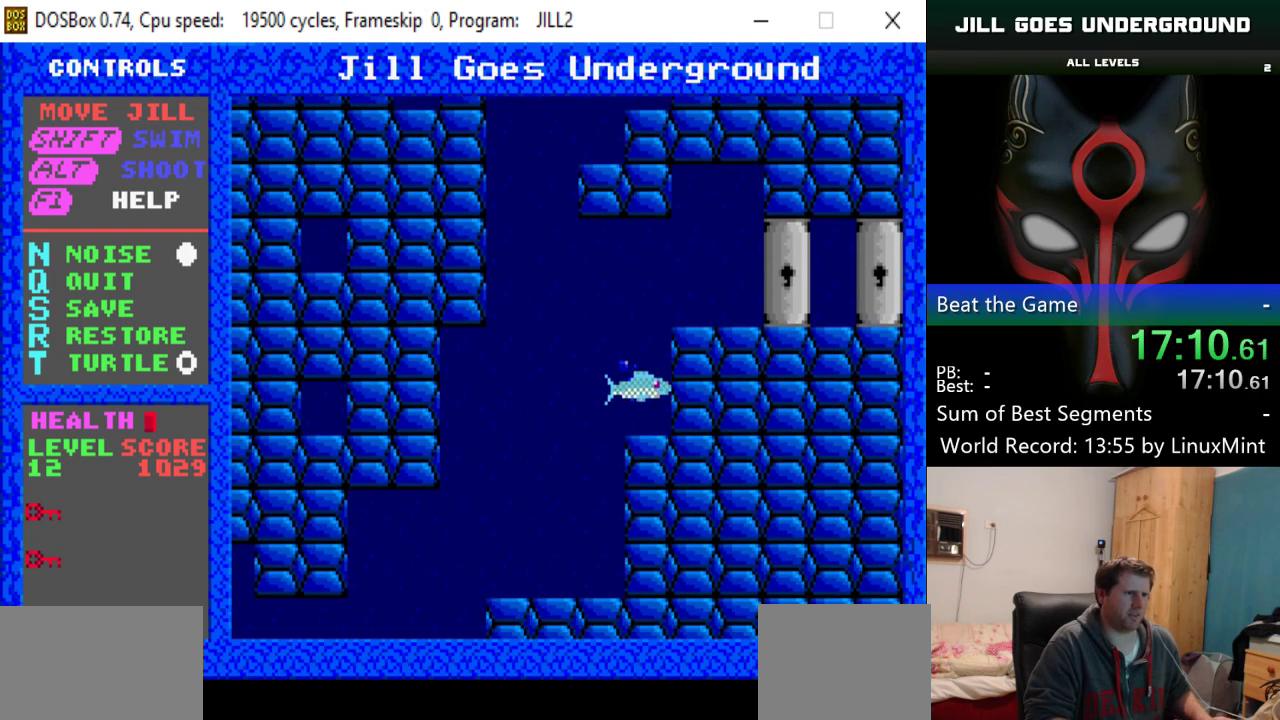
{"keys": ["right"], "events": [[501, "up", "up"]]}
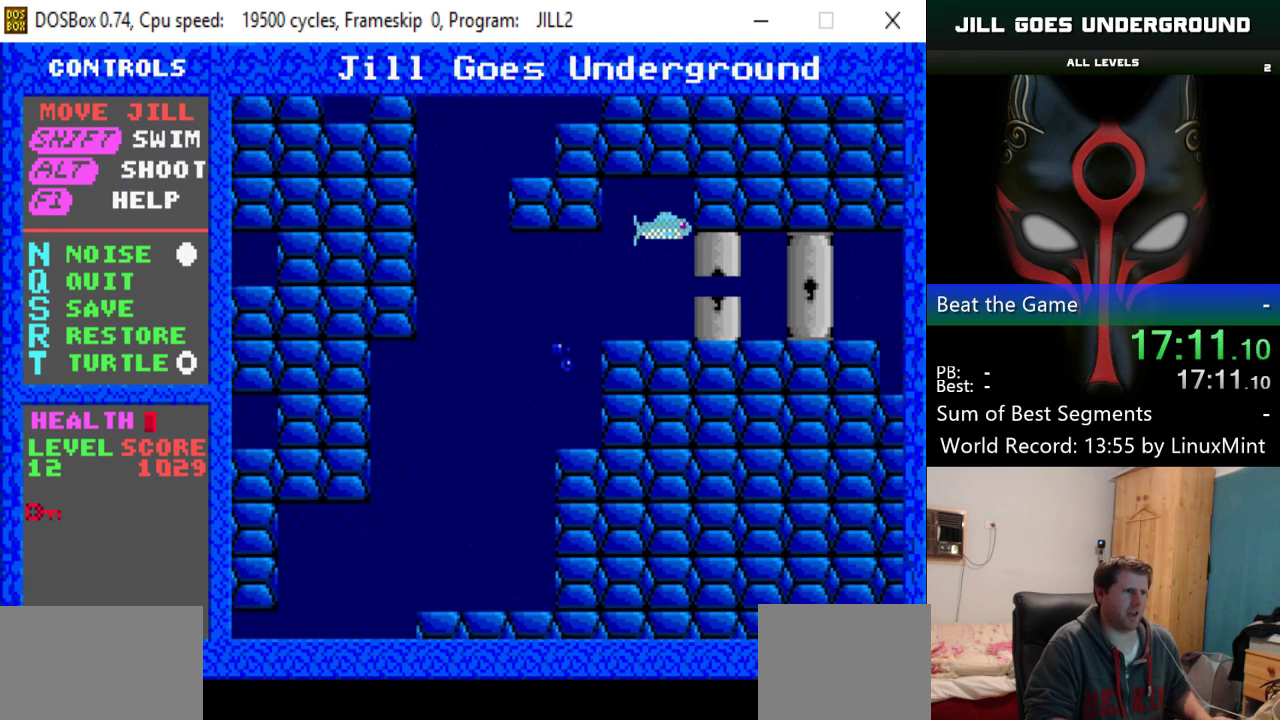
{"keys": ["right"], "events": []}
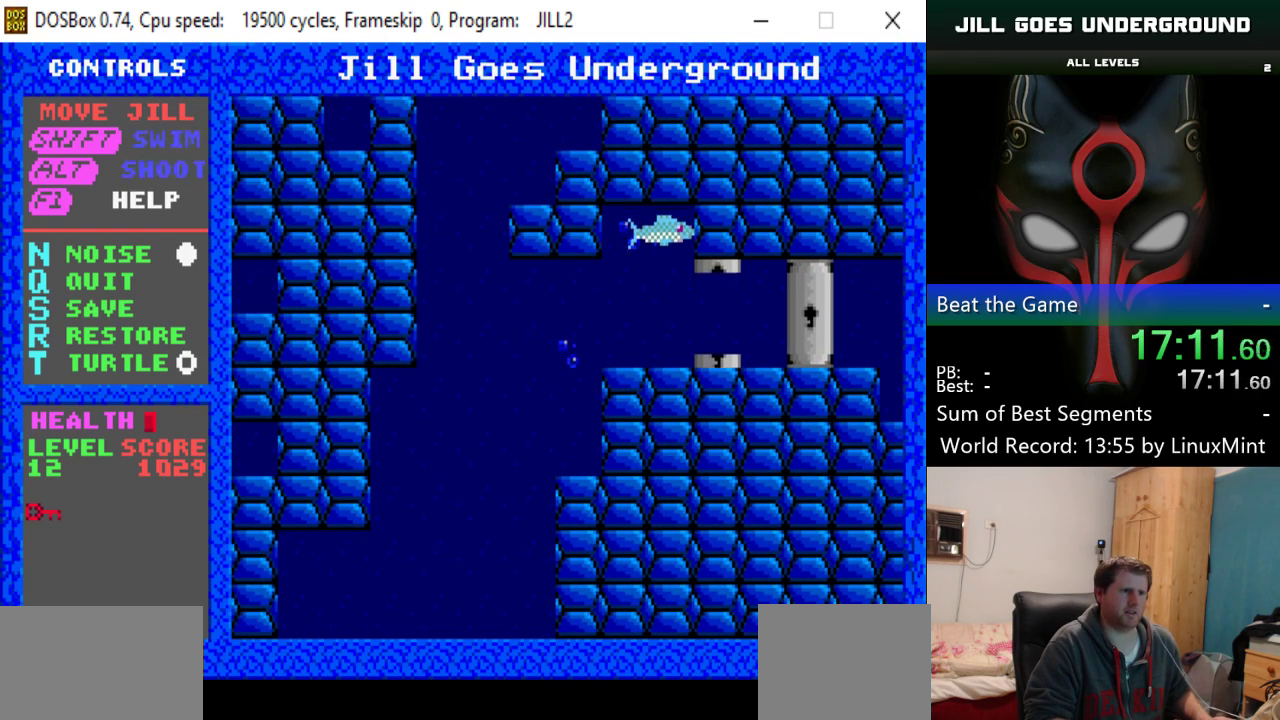
{"keys": ["right"], "events": [[150, "down", "down"], [484, "down", "up"]]}
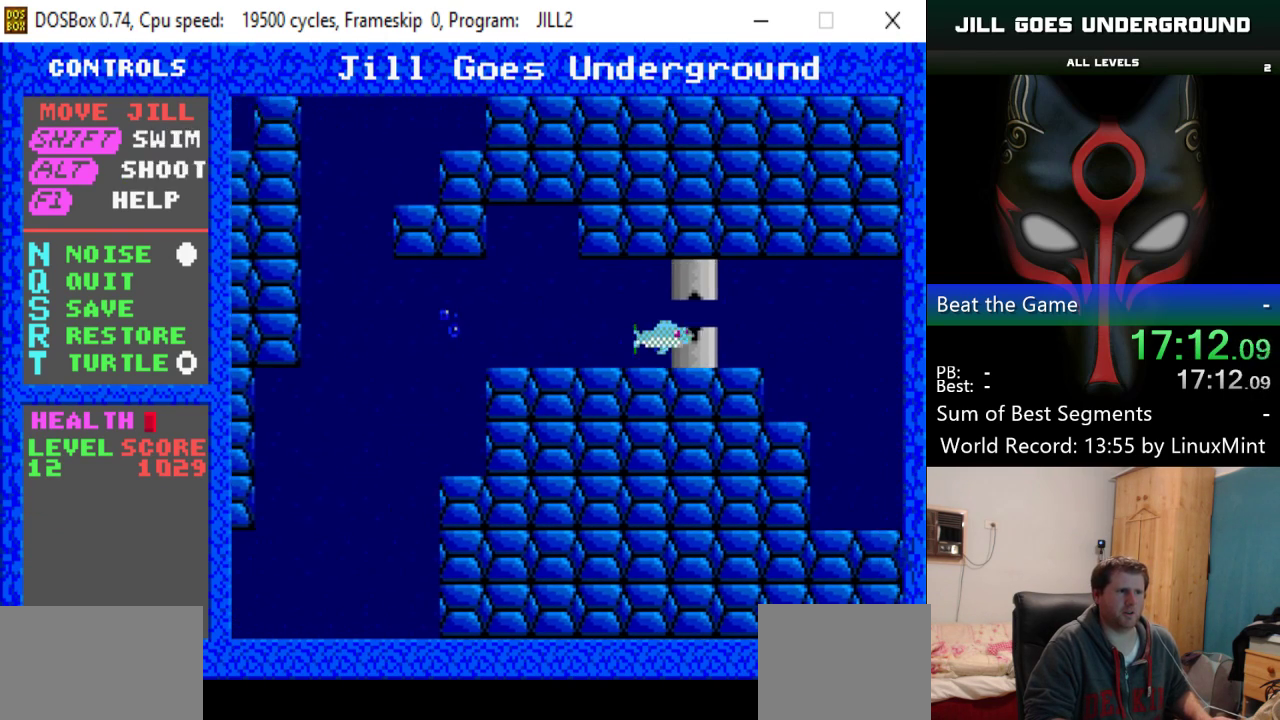
{"keys": ["right"], "events": []}
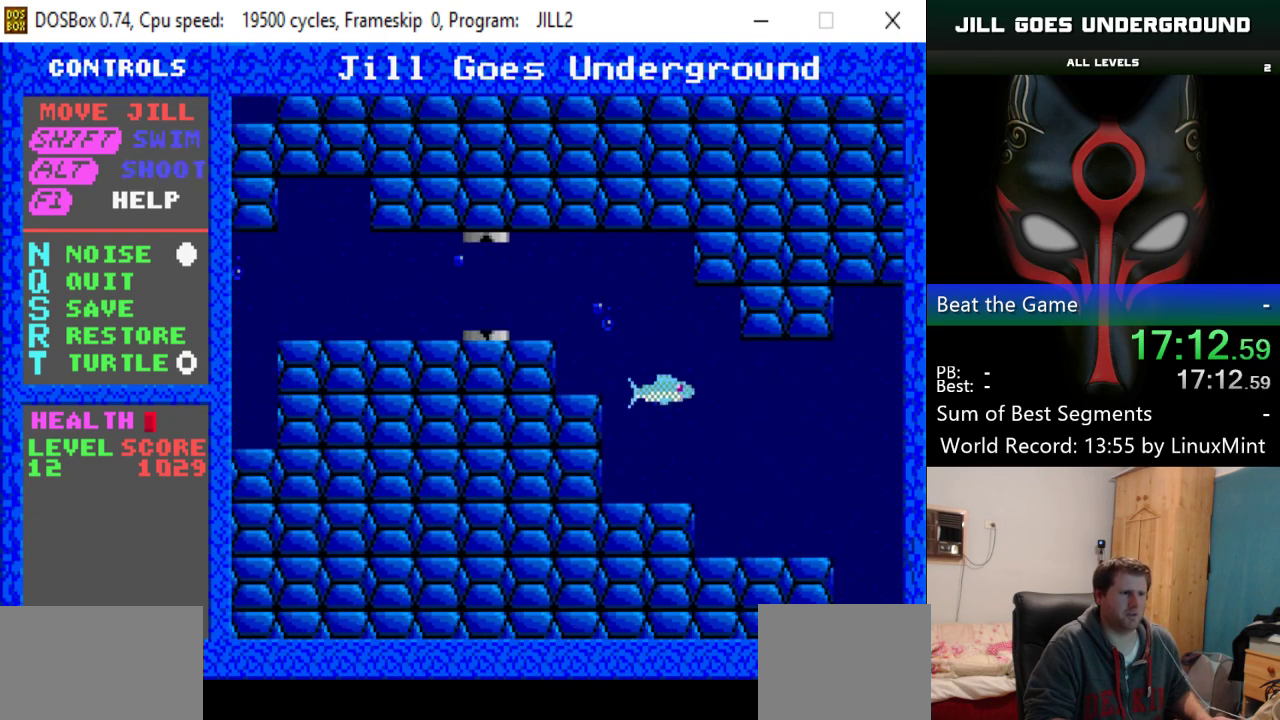
{"keys": ["left"], "events": [[50, "shift", "down"], [84, "shift", "up"], [417, "left", "down"], [417, "right", "up"]]}
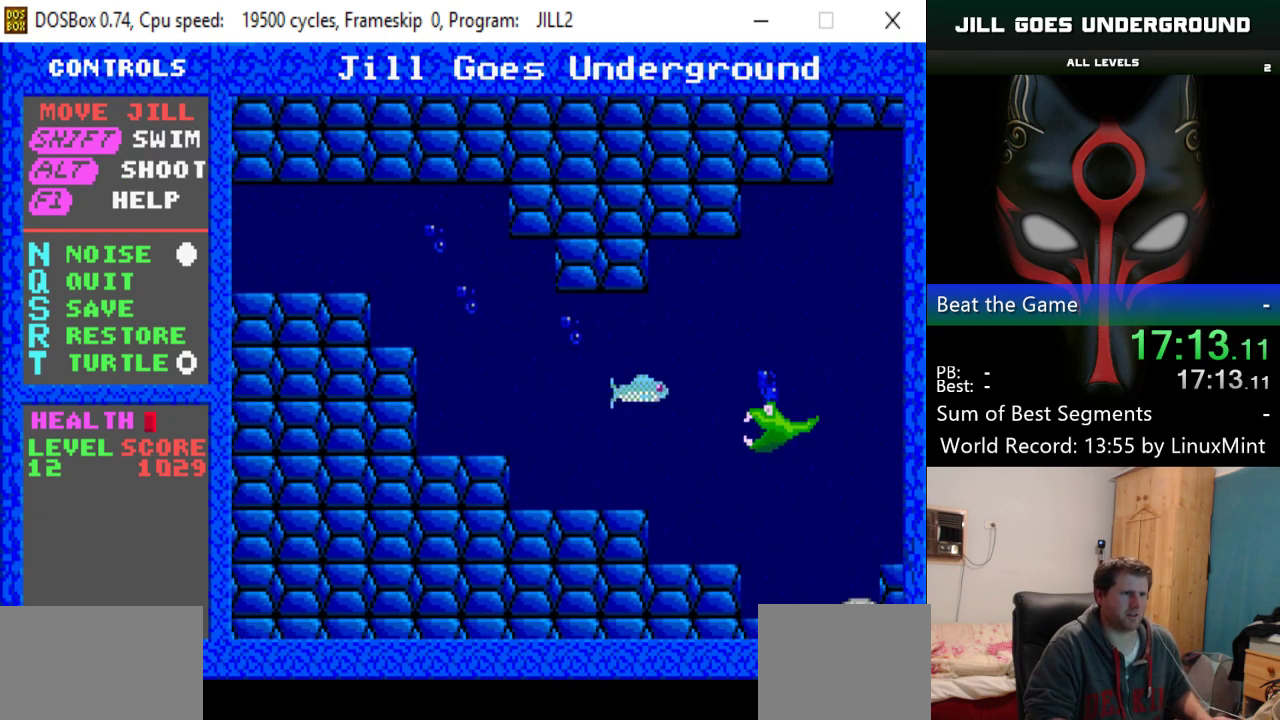
{"keys": [], "events": [[16, "left", "up"], [100, "left", "down"], [200, "alt", "down"], [300, "alt", "up"], [300, "right", "down"], [333, "left", "up"], [383, "alt", "down"], [483, "alt", "up"], [483, "right", "up"]]}
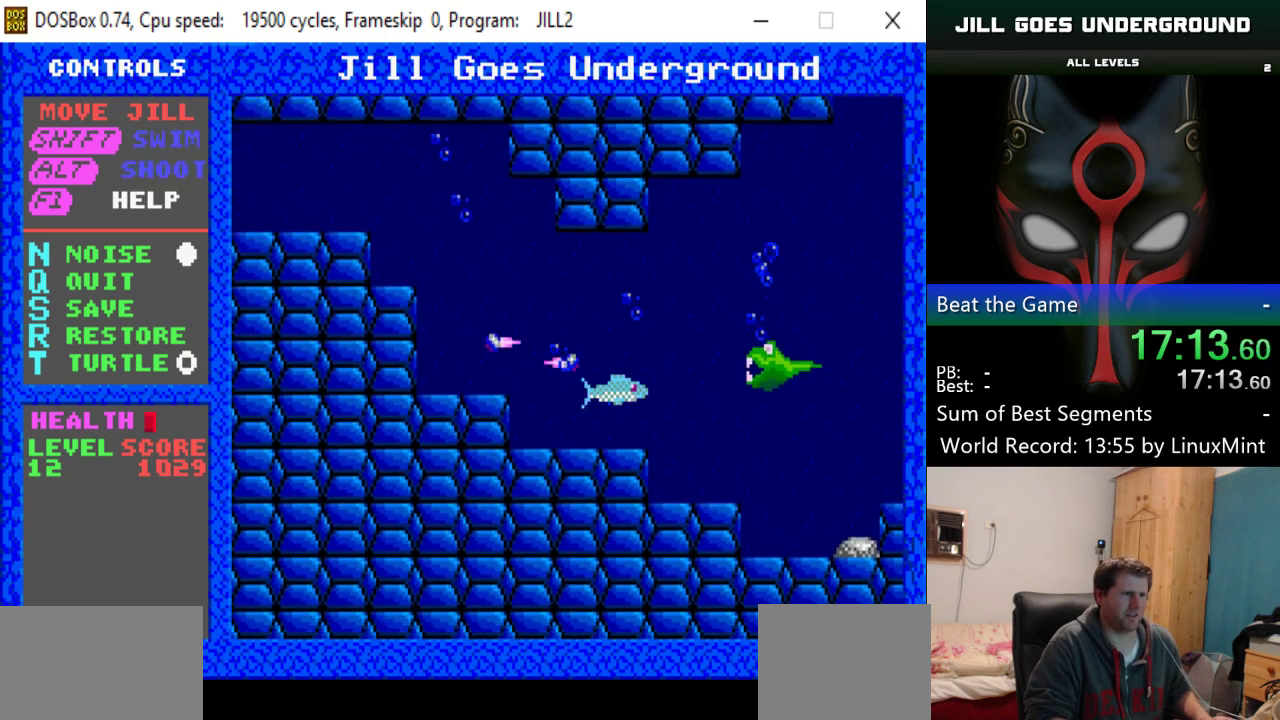
{"keys": ["right"], "events": [[34, "alt", "down"], [117, "alt", "up"], [217, "alt", "down"], [300, "alt", "up"], [401, "right", "down"]]}
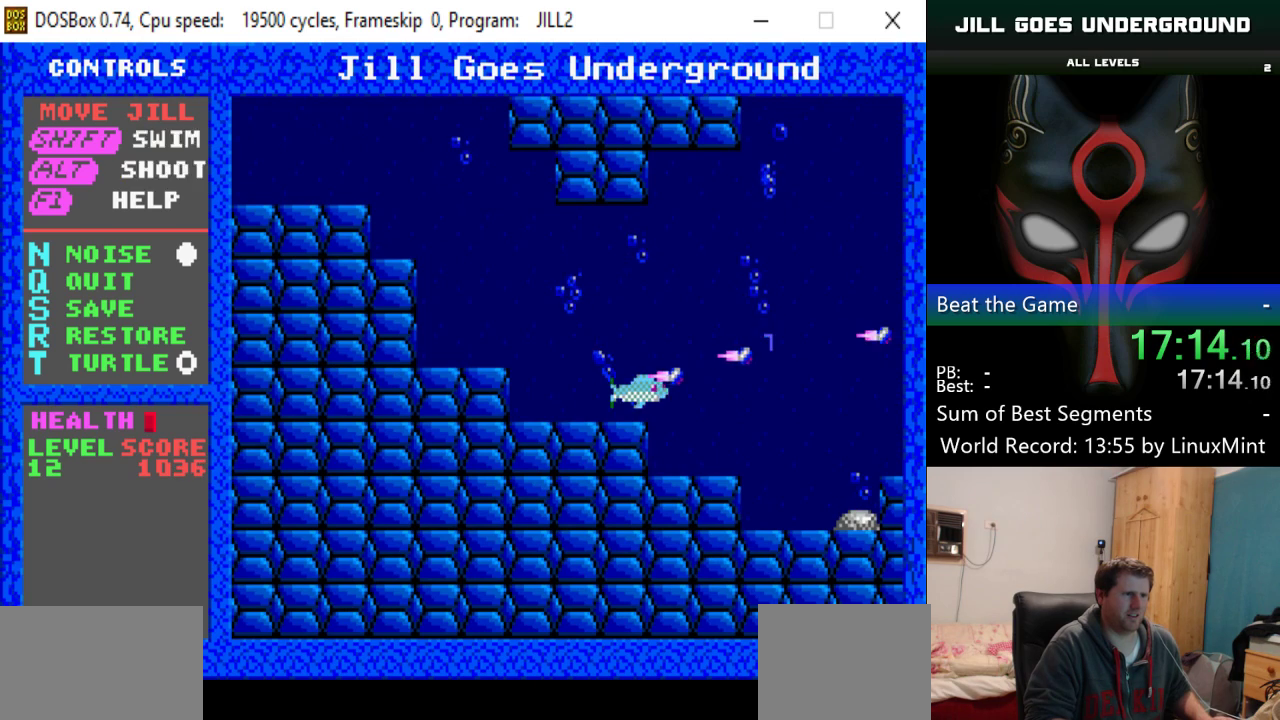
{"keys": ["right", "up"], "events": [[317, "up", "down"]]}